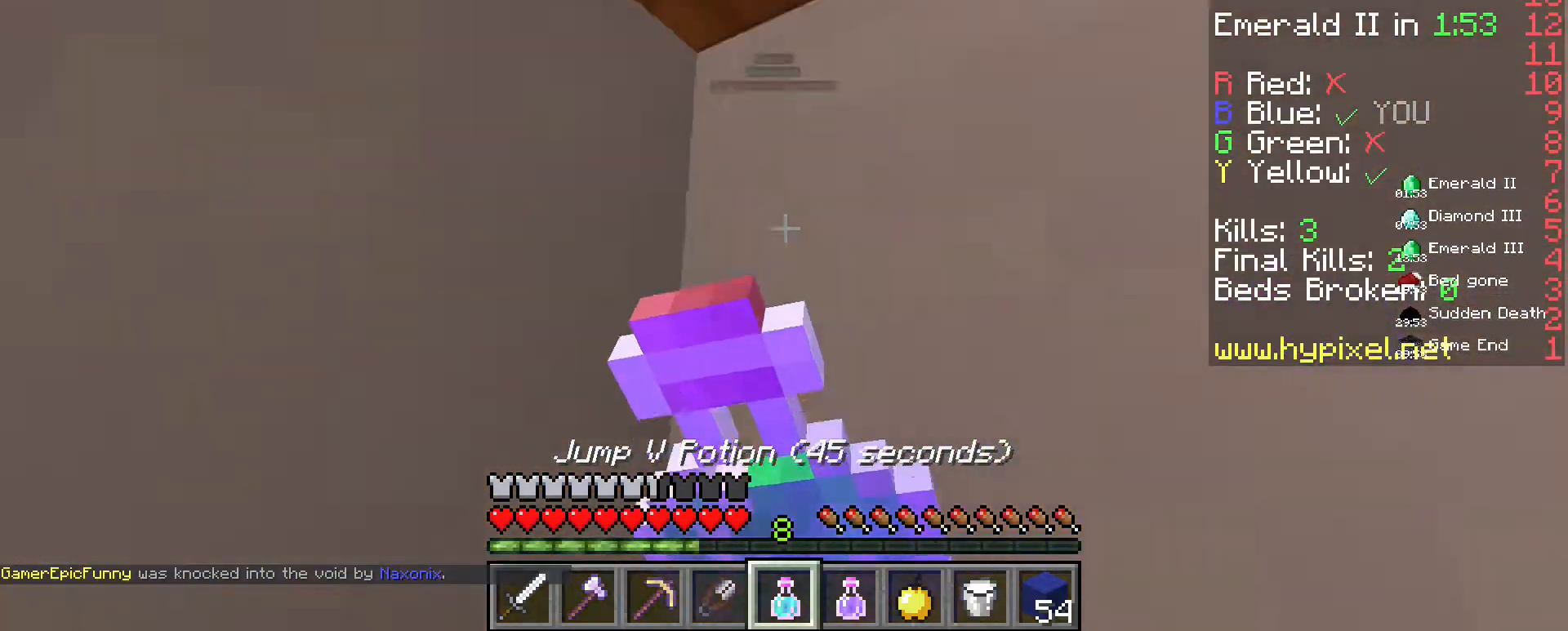
Gameplay with keyboard and mouse; each line is a JSON object with the keys and mouse buttons held at the frame after it. "events" lists presses ("down") and releases ("up") of "a", "d", "s", "space", "w", "mouse_left" and "mouse_right" between this image and that frame as [ms after this image, input, new state], when the widget could be followed in between. "mouse_left", "mouse_right" = the "left", "right" buttons of the "mouse" list. No other keys are recorded. Fast repeated clicks can show as one long hold. Mouse movement is not recorded.
{"keys": [], "mouse": ["right"], "events": []}
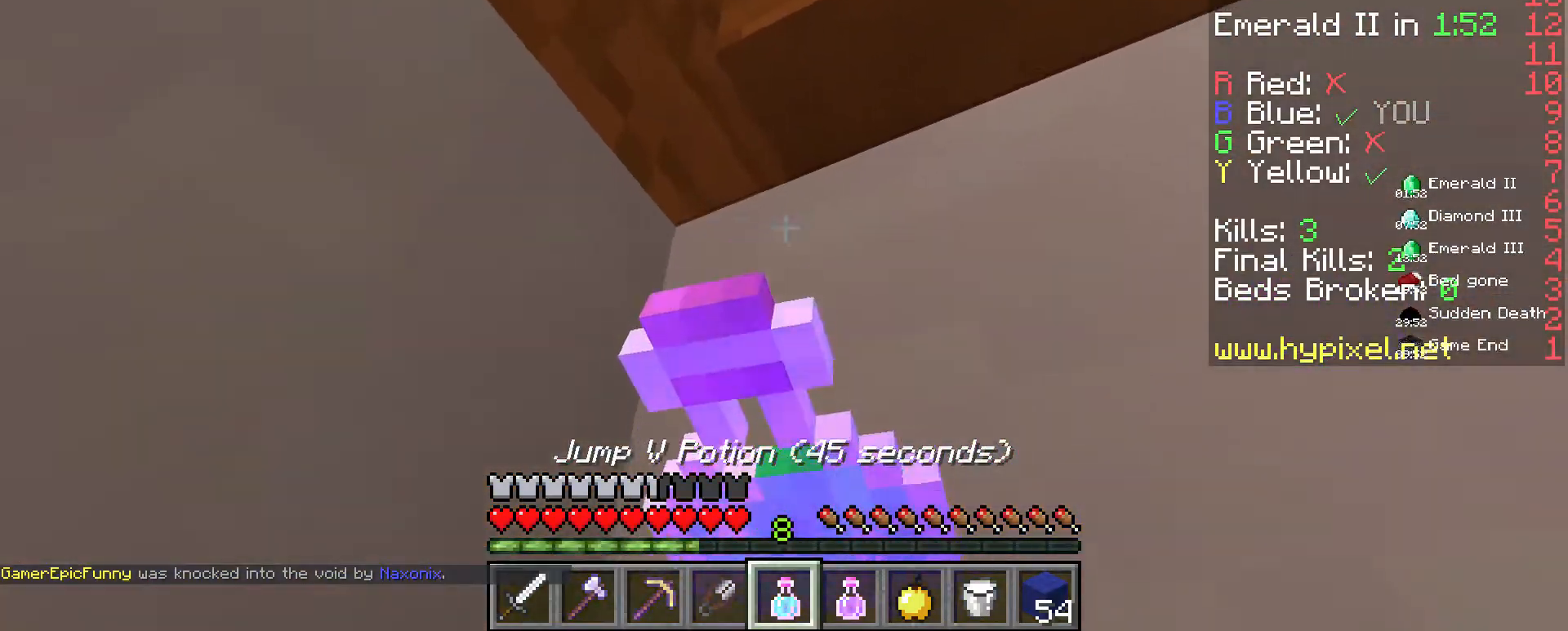
{"keys": [], "mouse": ["right"], "events": []}
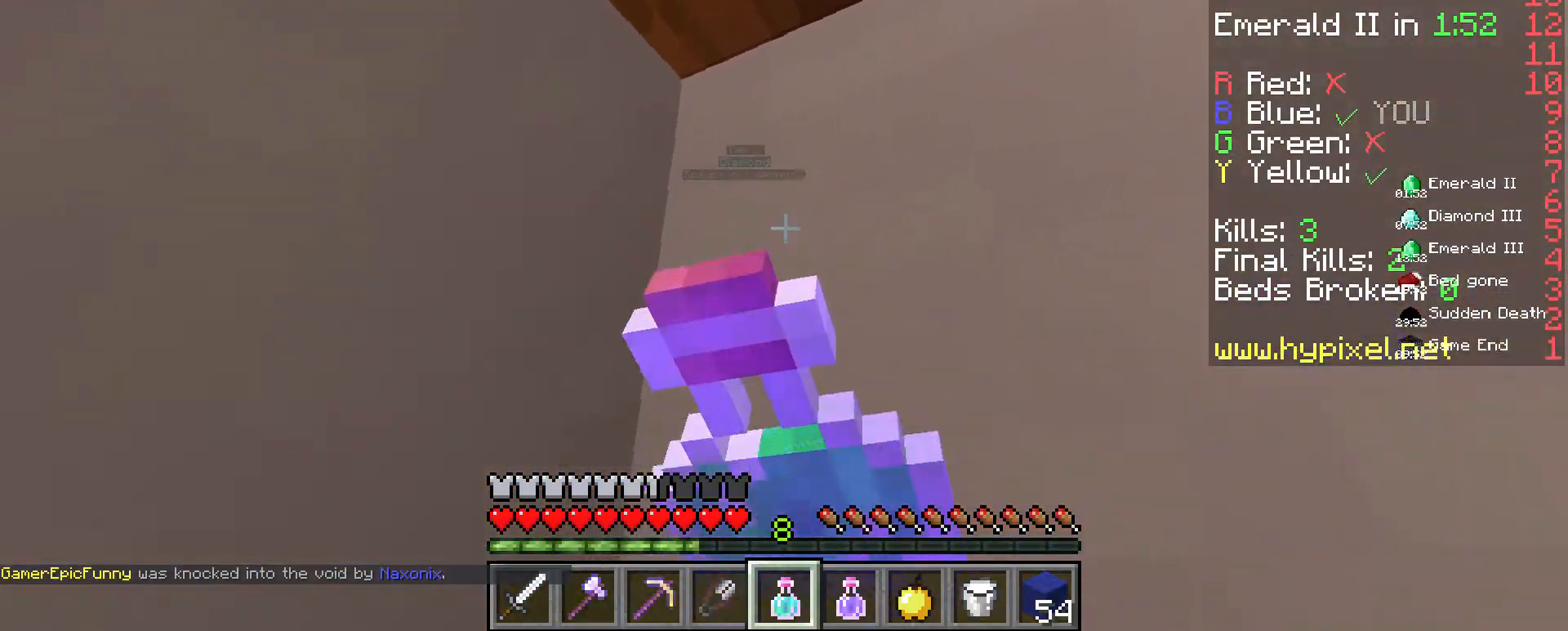
{"keys": [], "mouse": ["right"], "events": []}
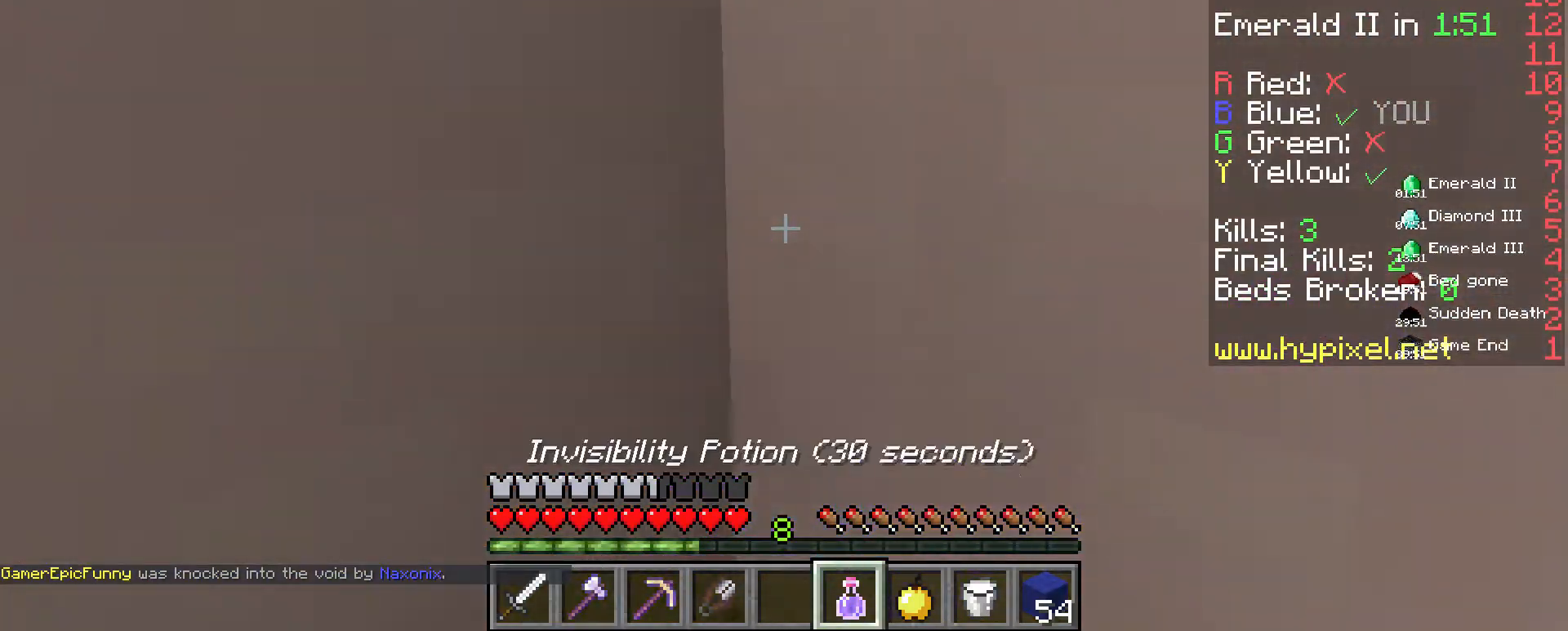
{"keys": [], "mouse": ["right"], "events": []}
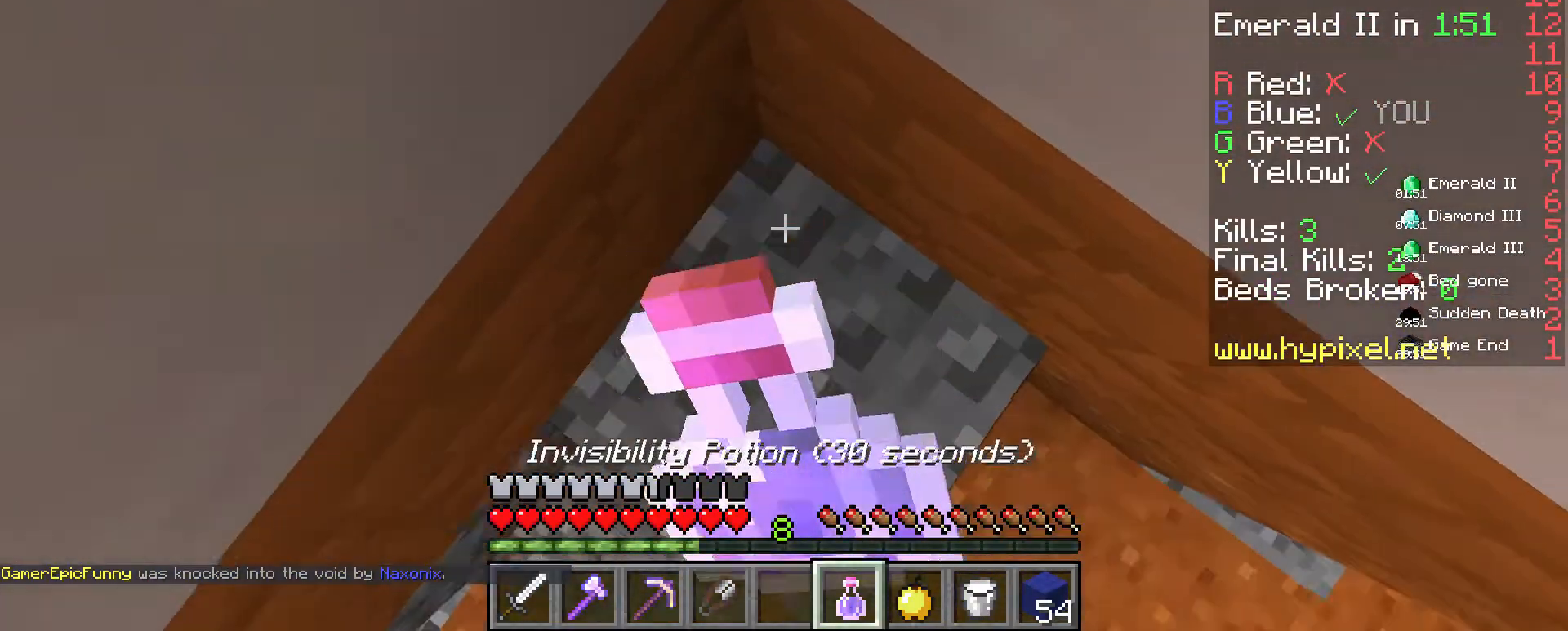
{"keys": [], "mouse": ["right"], "events": []}
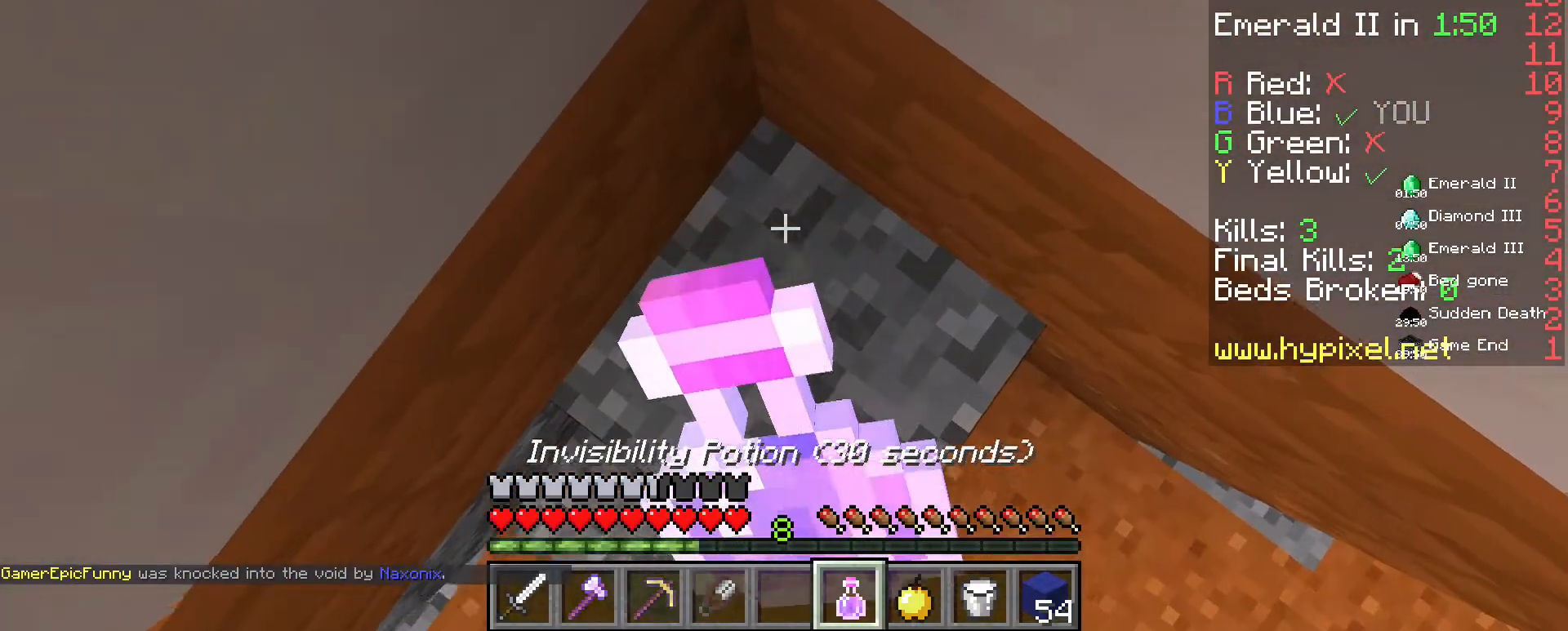
{"keys": [], "mouse": ["right"], "events": []}
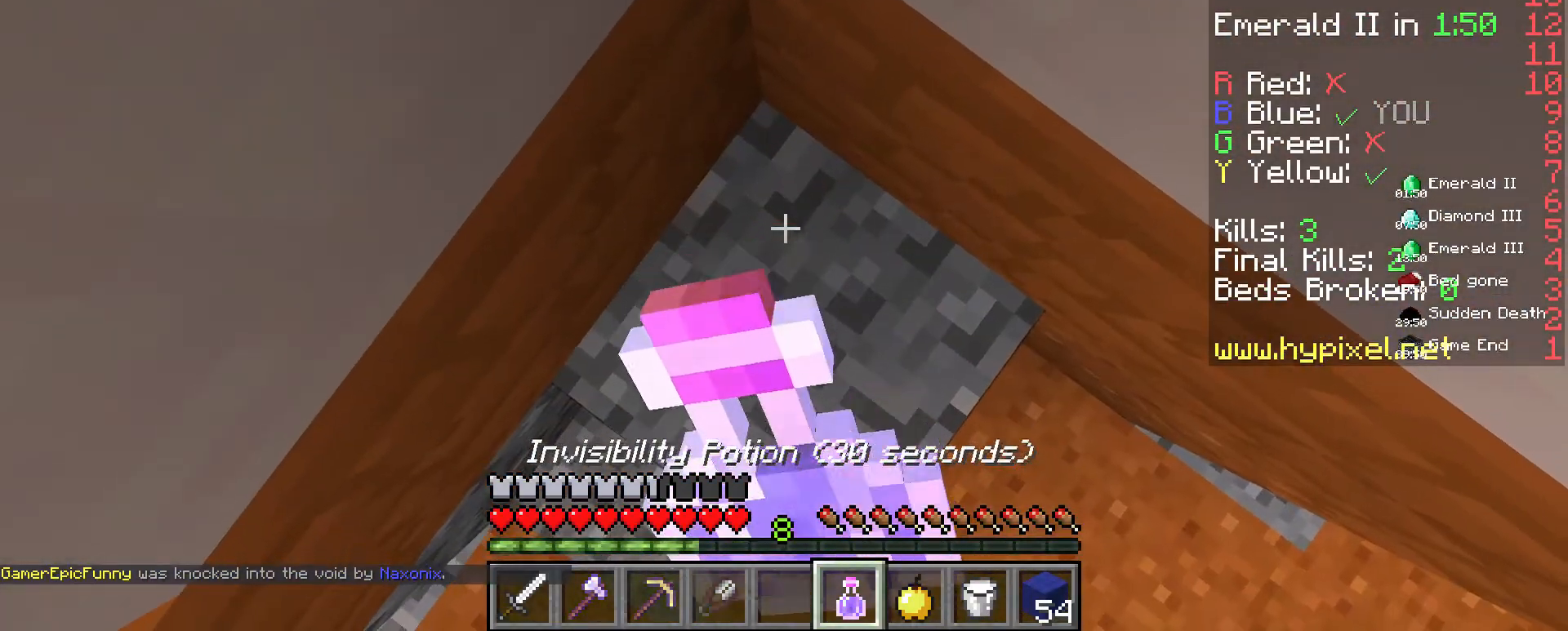
{"keys": [], "mouse": [], "events": [[467, "mouse_right", "up"]]}
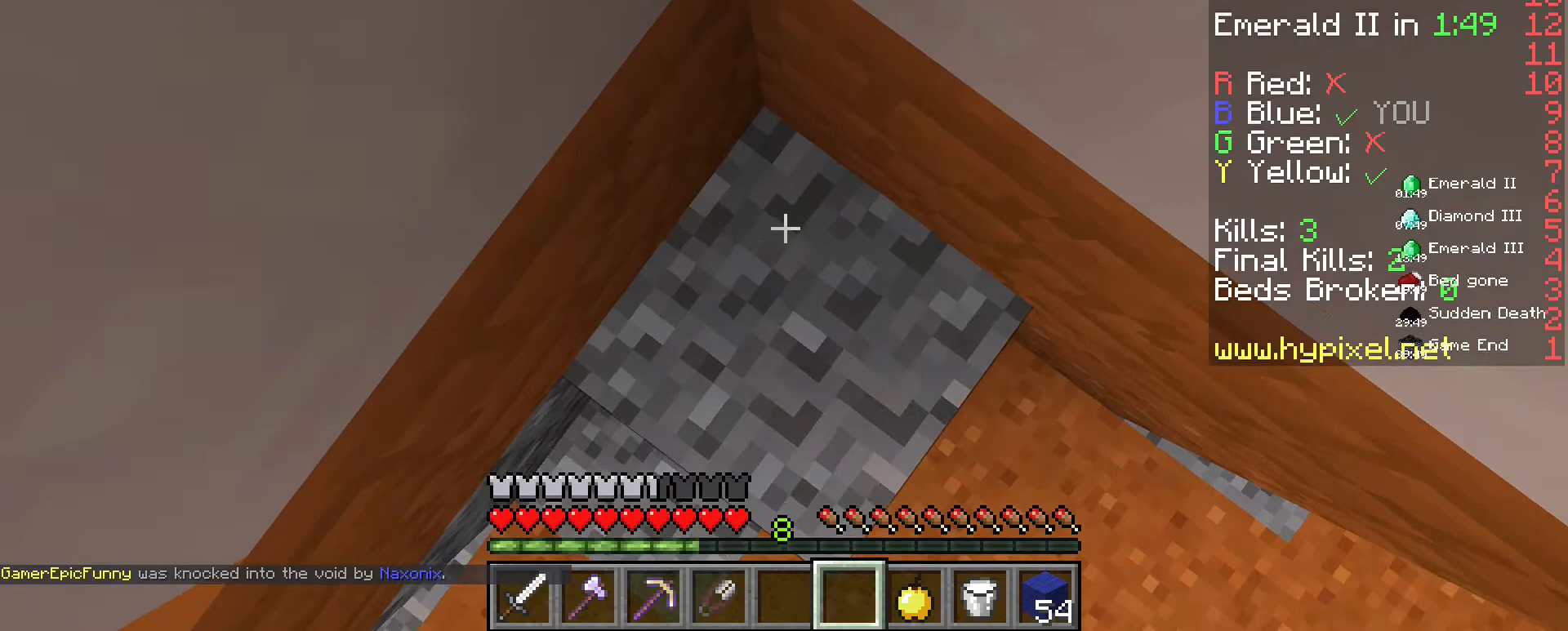
{"keys": [], "mouse": [], "events": []}
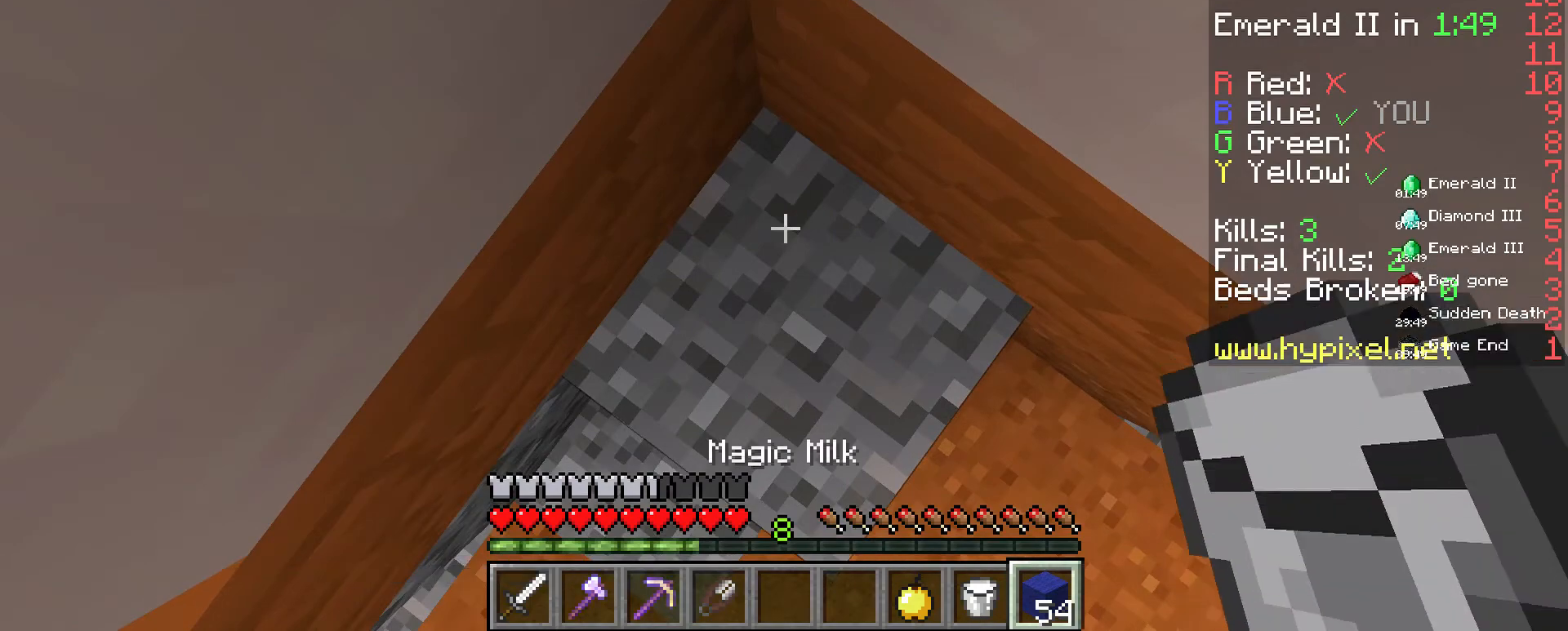
{"keys": ["w"], "mouse": [], "events": [[167, "space", "down"], [233, "w", "down"], [400, "space", "up"]]}
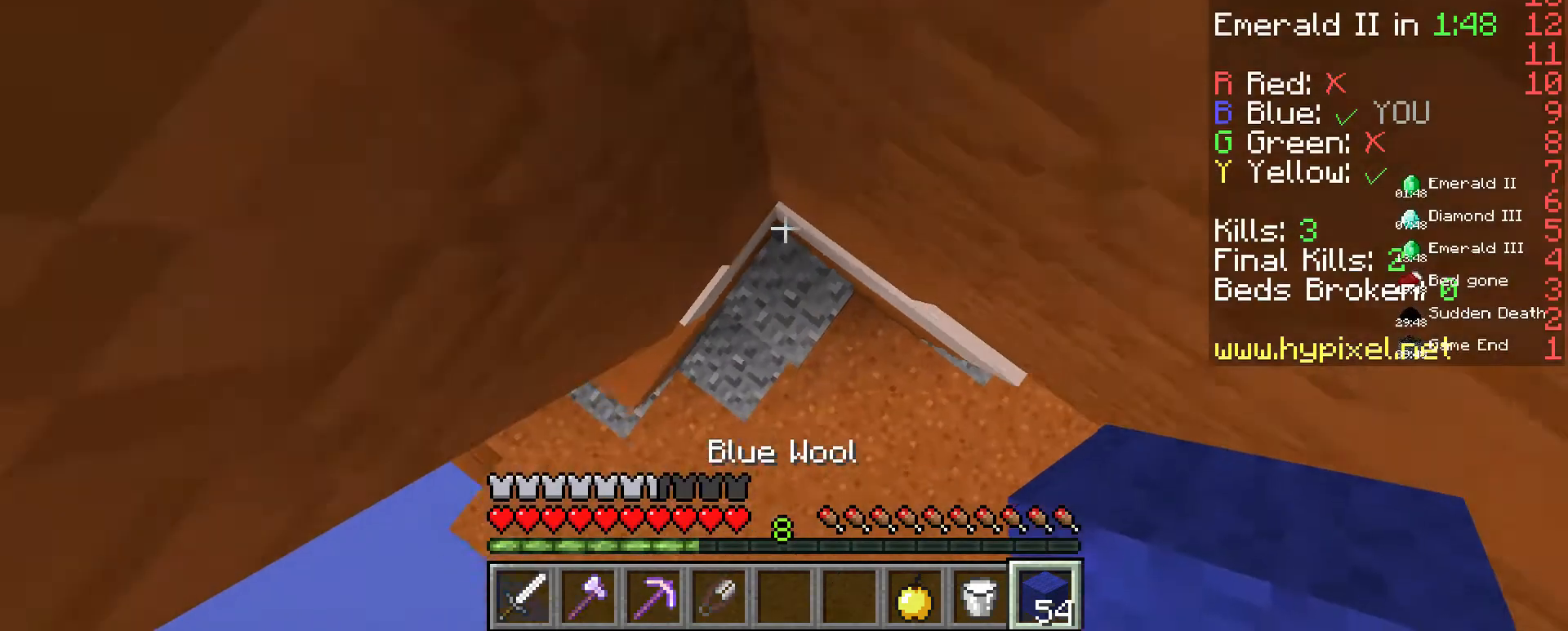
{"keys": ["w"], "mouse": ["right"], "events": [[433, "mouse_right", "down"]]}
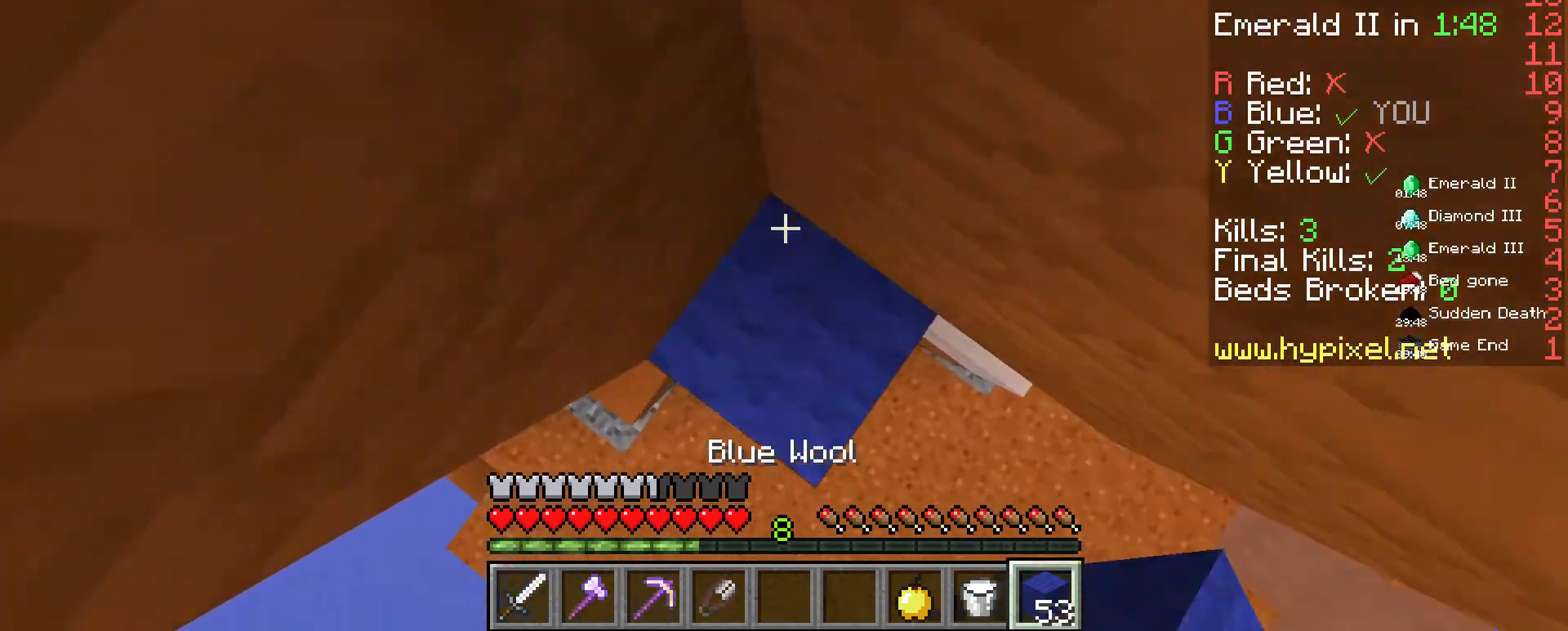
{"keys": ["space", "w"], "mouse": [], "events": [[100, "mouse_right", "up"], [300, "space", "down"]]}
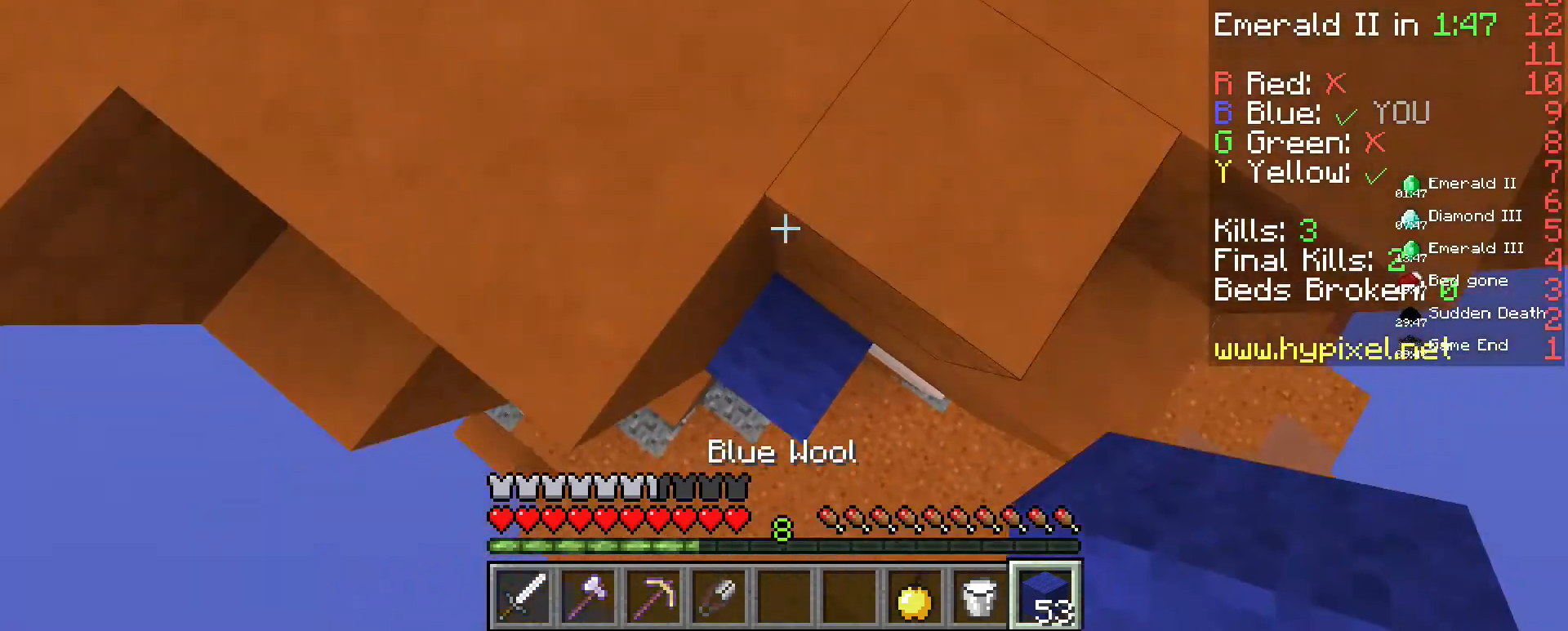
{"keys": ["w"], "mouse": [], "events": [[33, "space", "up"]]}
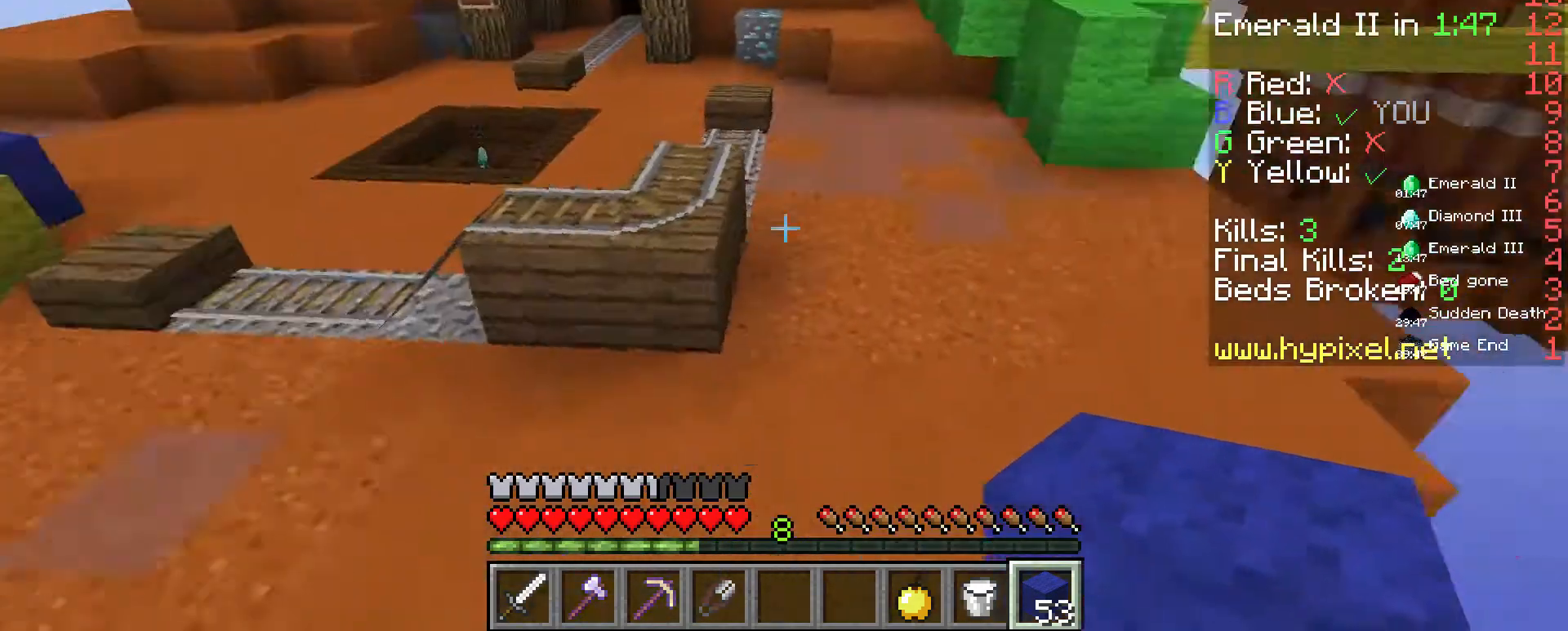
{"keys": ["w"], "mouse": [], "events": []}
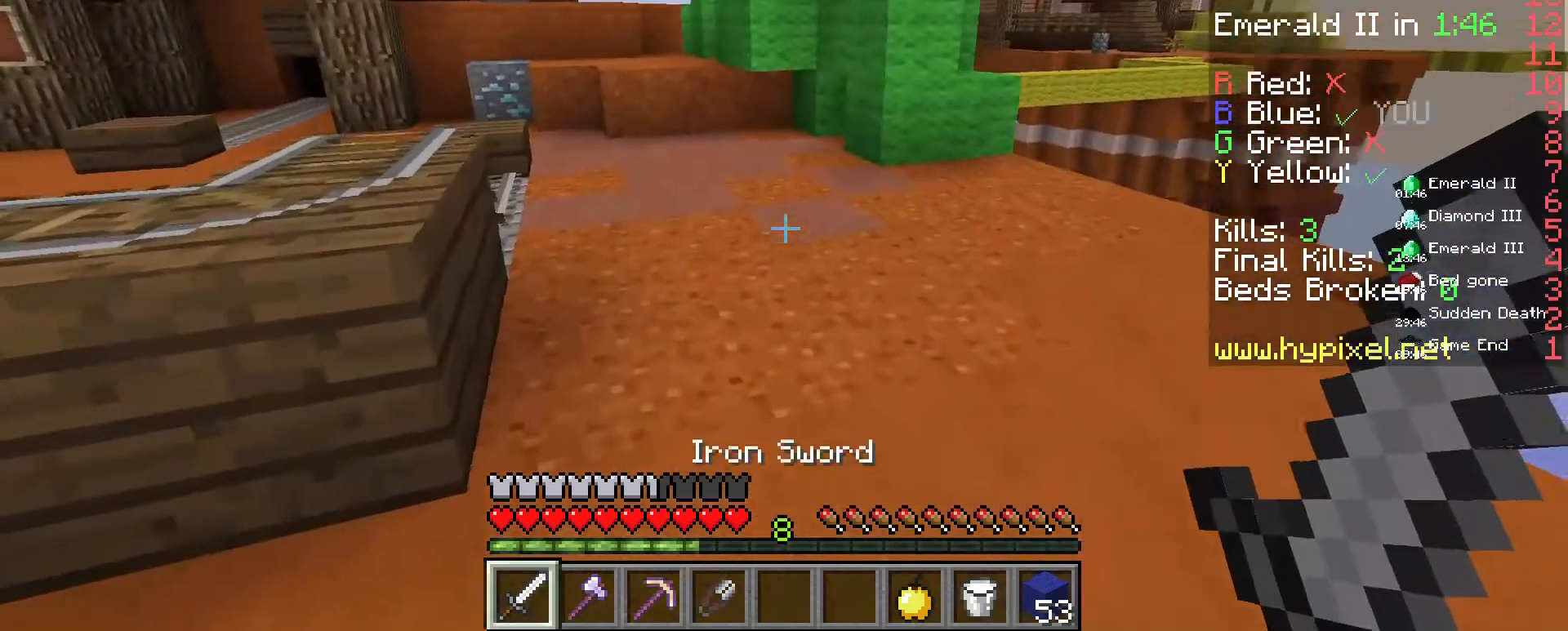
{"keys": ["w"], "mouse": [], "events": [[100, "w", "up"], [167, "w", "down"]]}
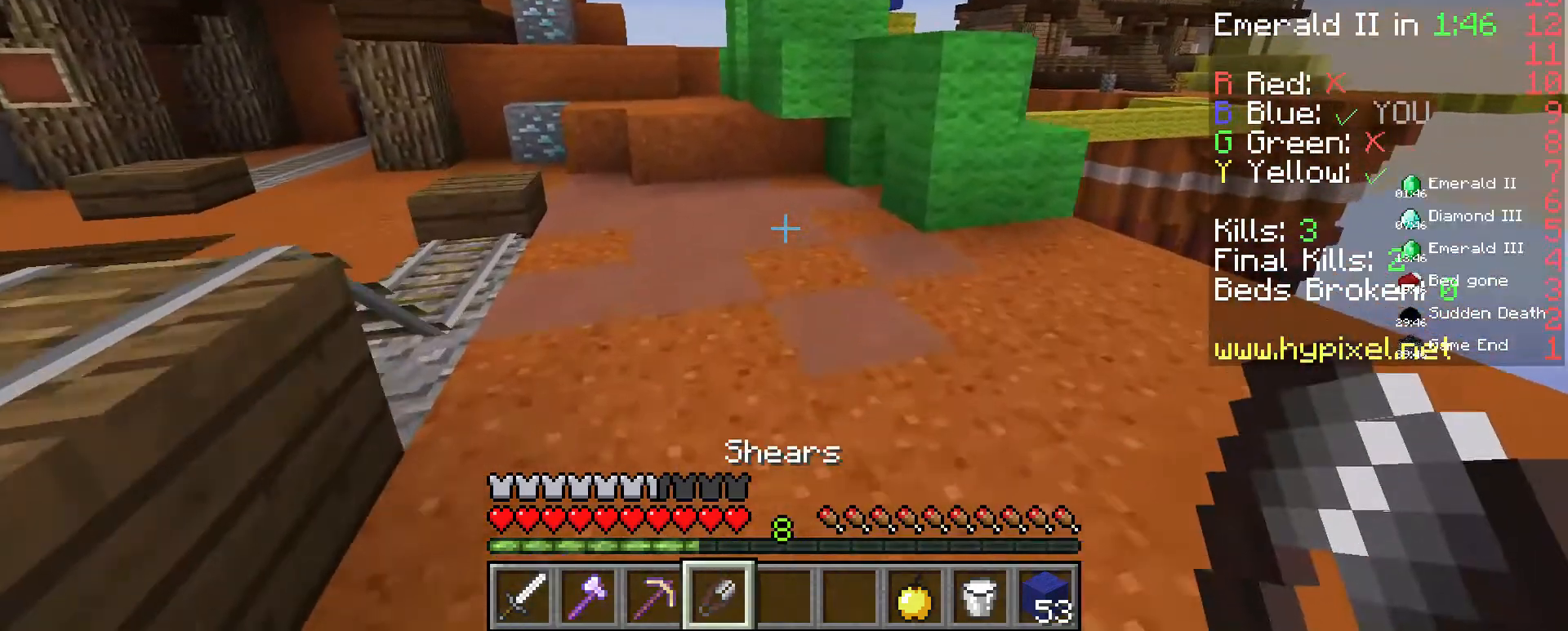
{"keys": ["w"], "mouse": [], "events": []}
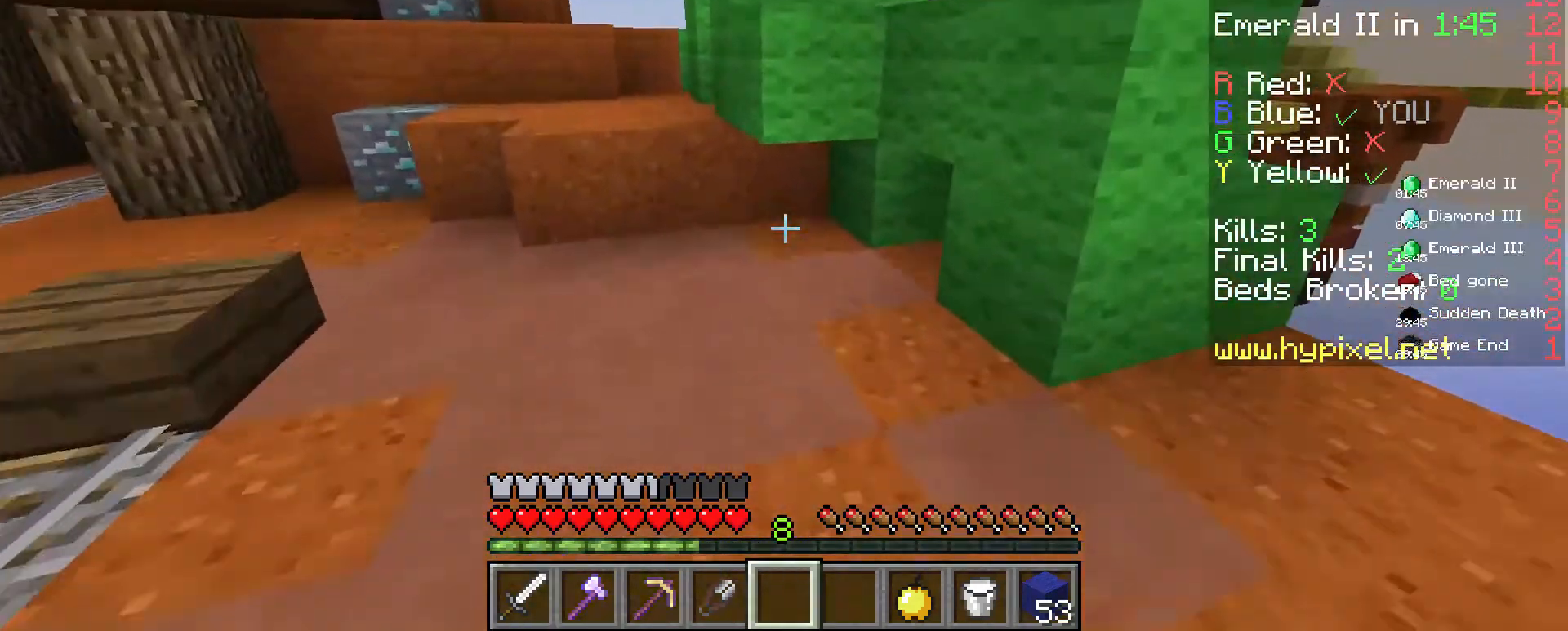
{"keys": ["w"], "mouse": [], "events": [[200, "space", "down"], [400, "space", "up"]]}
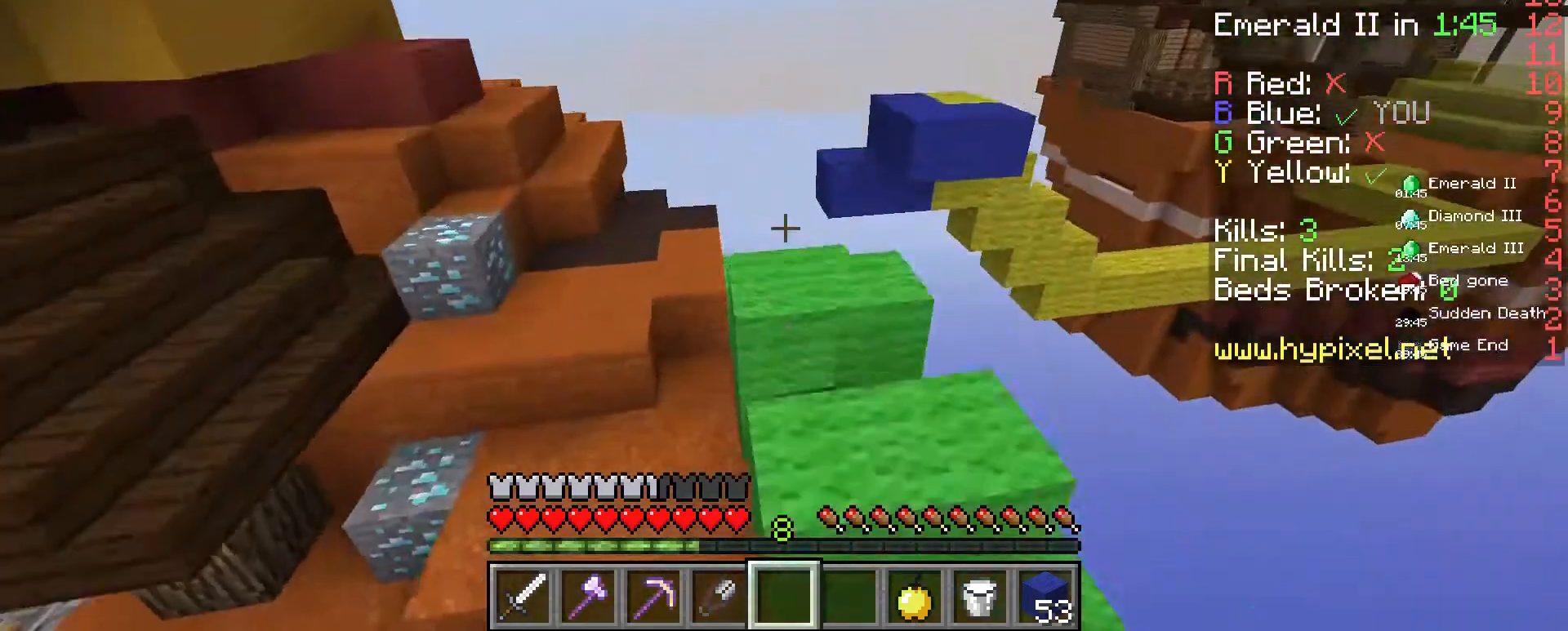
{"keys": [], "mouse": [], "events": [[300, "w", "up"]]}
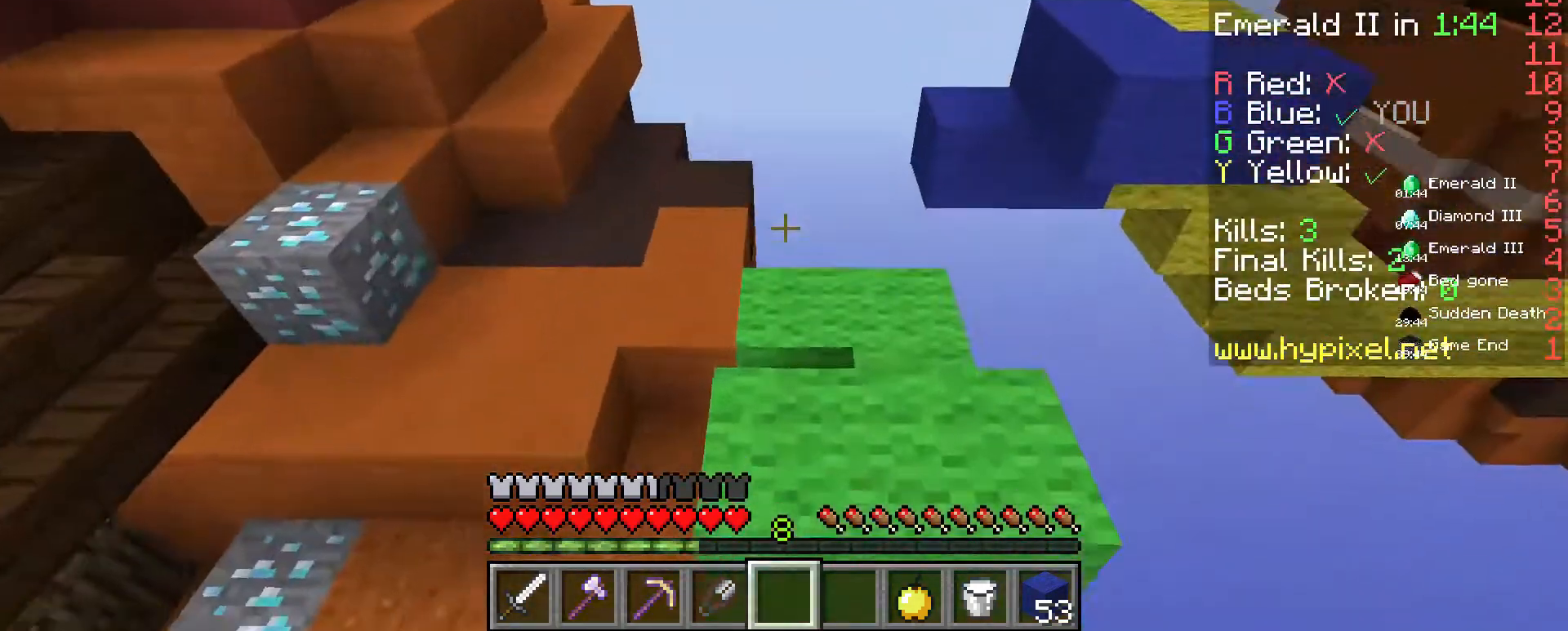
{"keys": ["space", "w"], "mouse": [], "events": [[333, "space", "down"], [333, "w", "down"]]}
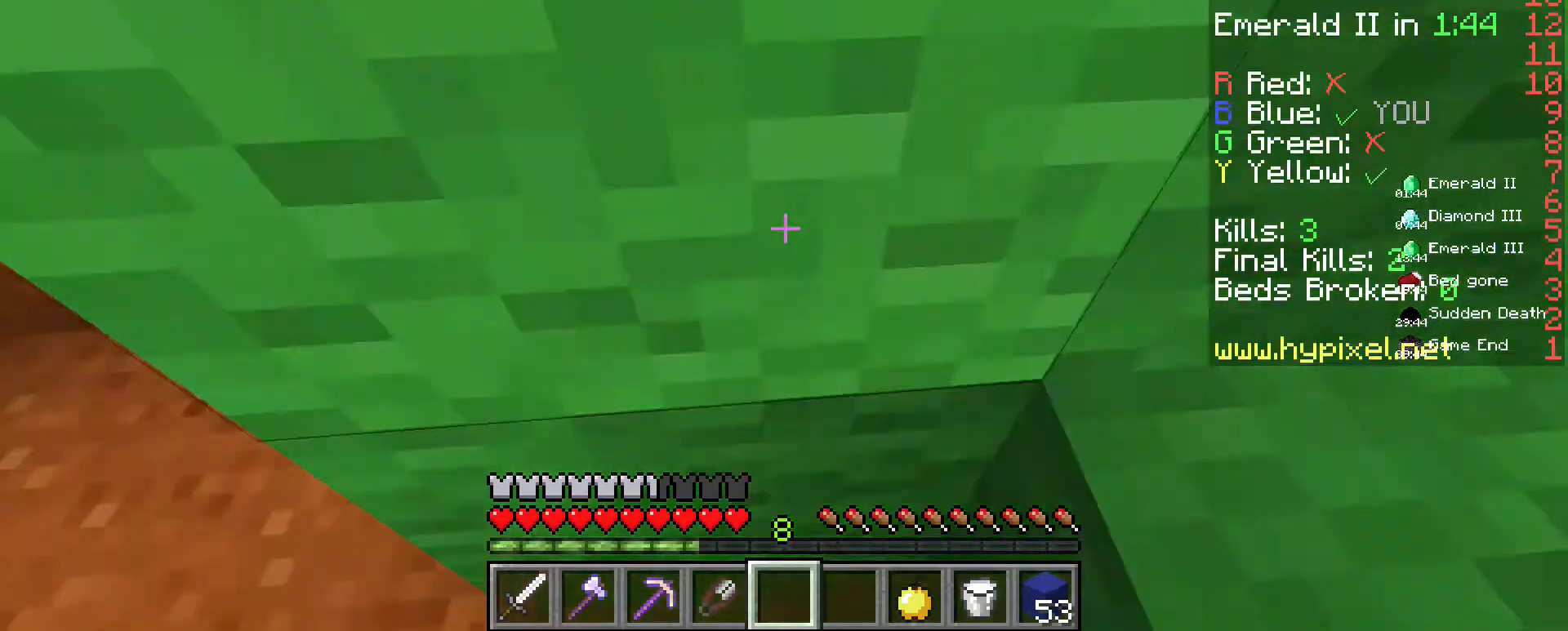
{"keys": ["w"], "mouse": [], "events": [[33, "space", "up"], [267, "space", "down"], [467, "space", "up"]]}
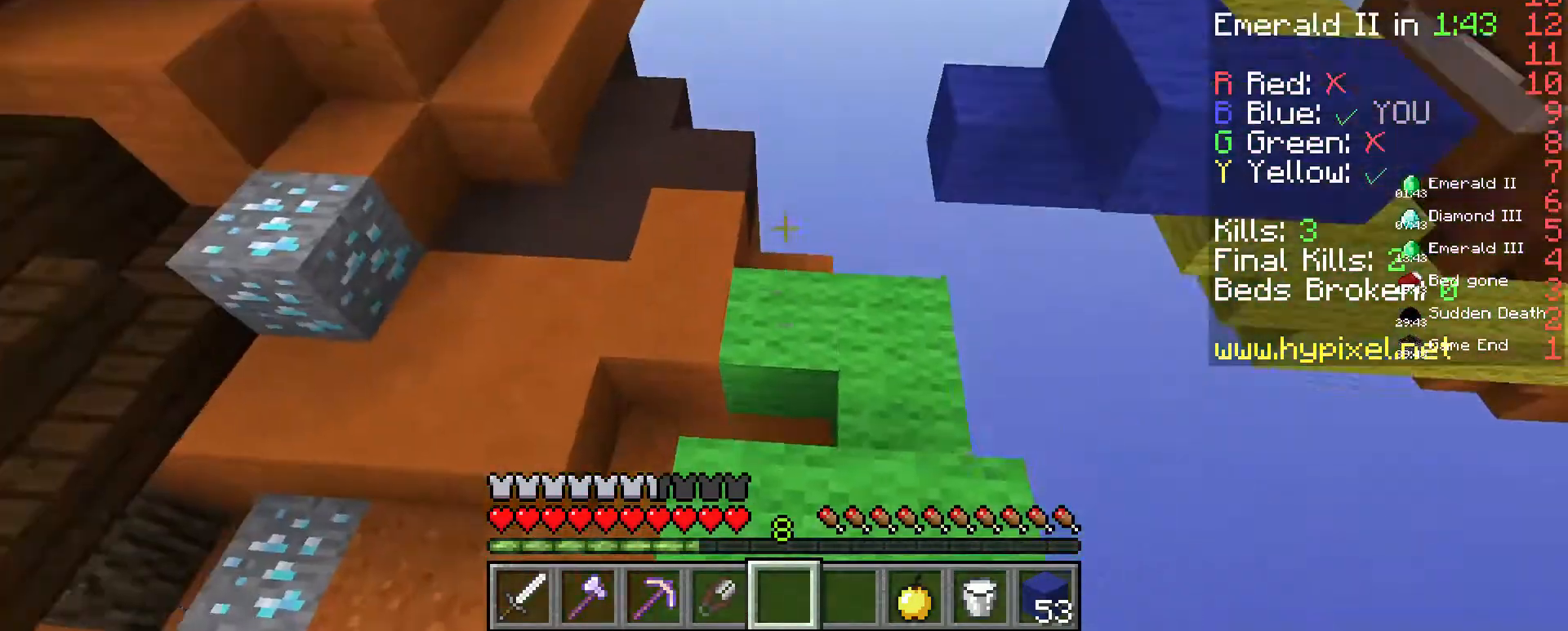
{"keys": [], "mouse": [], "events": [[267, "w", "up"]]}
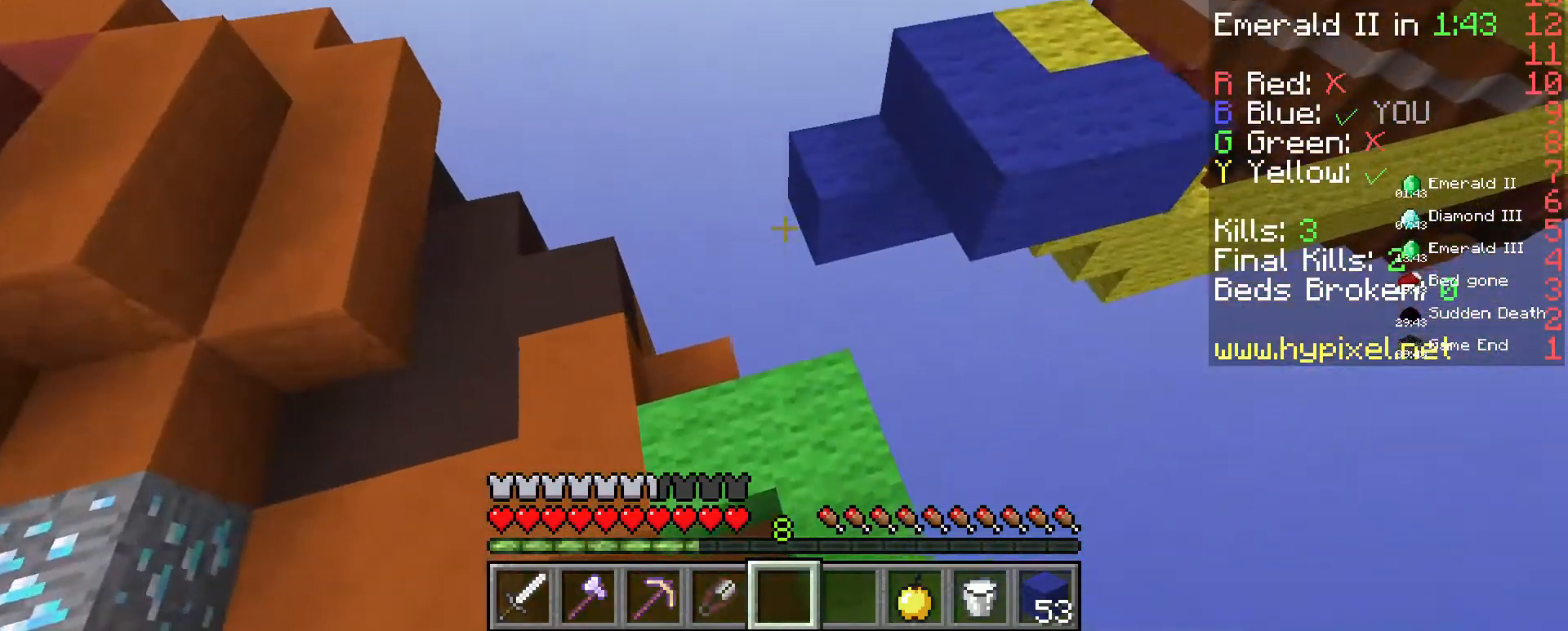
{"keys": [], "mouse": [], "events": []}
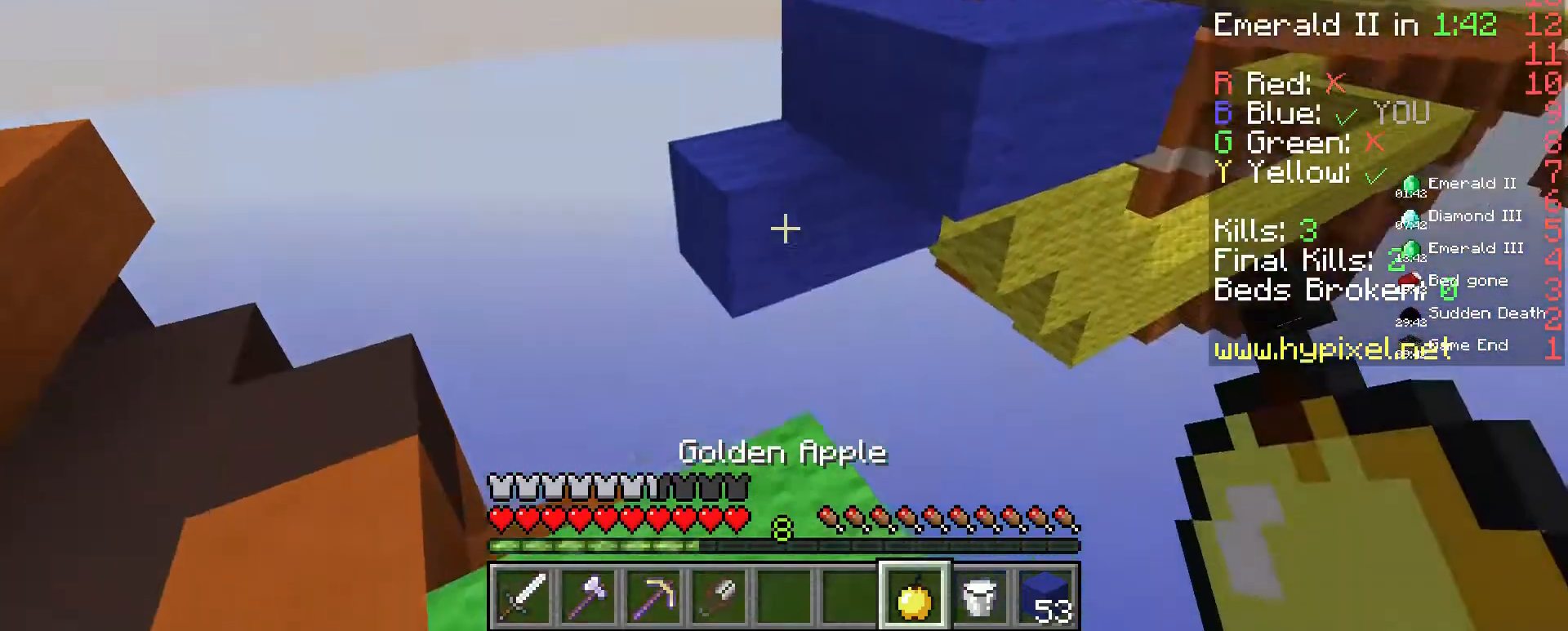
{"keys": [], "mouse": ["right"], "events": [[267, "mouse_right", "down"]]}
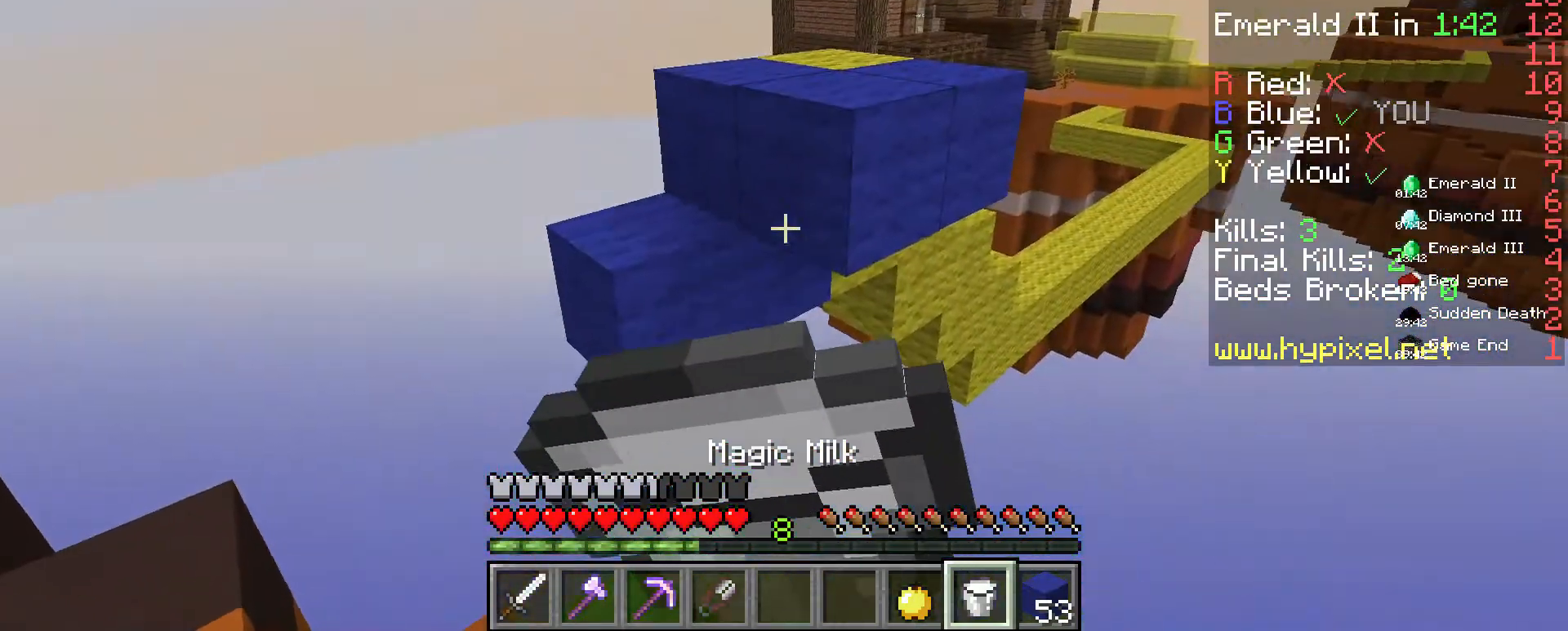
{"keys": [], "mouse": ["right"], "events": [[200, "s", "down"], [400, "s", "up"]]}
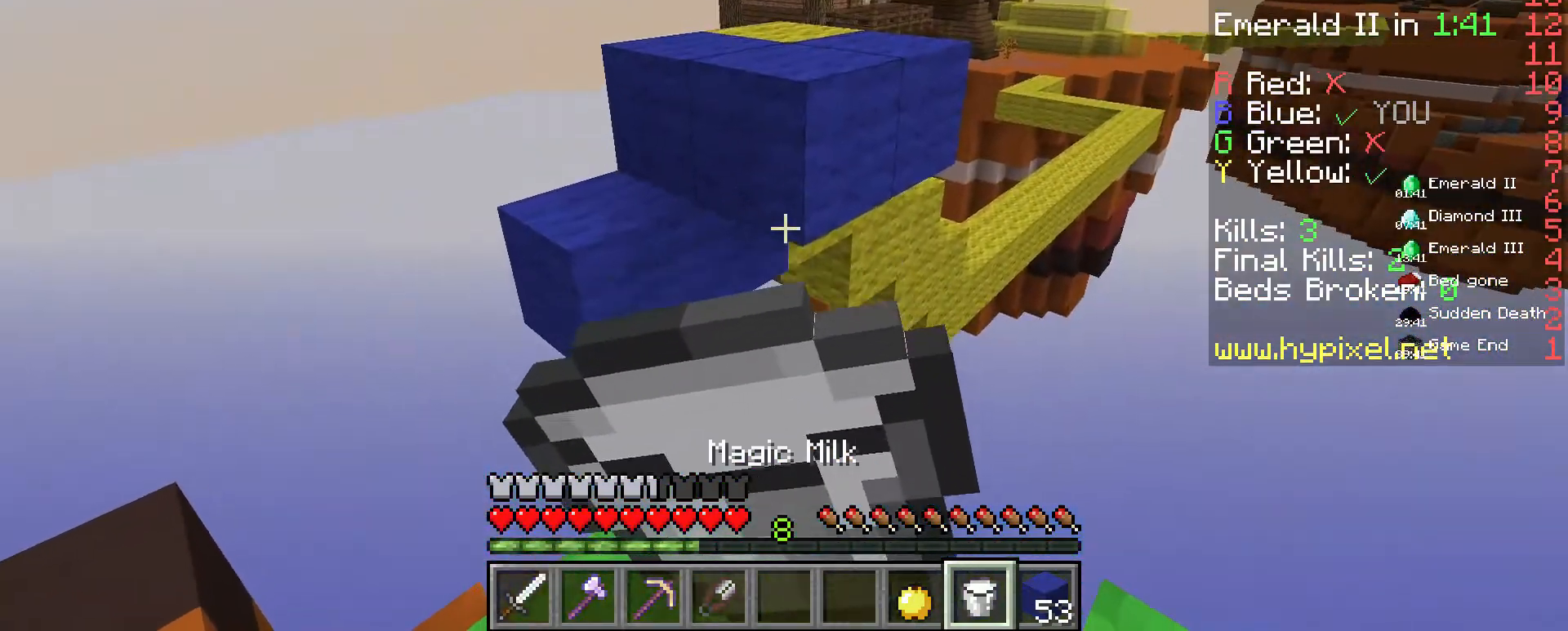
{"keys": [], "mouse": ["right"], "events": []}
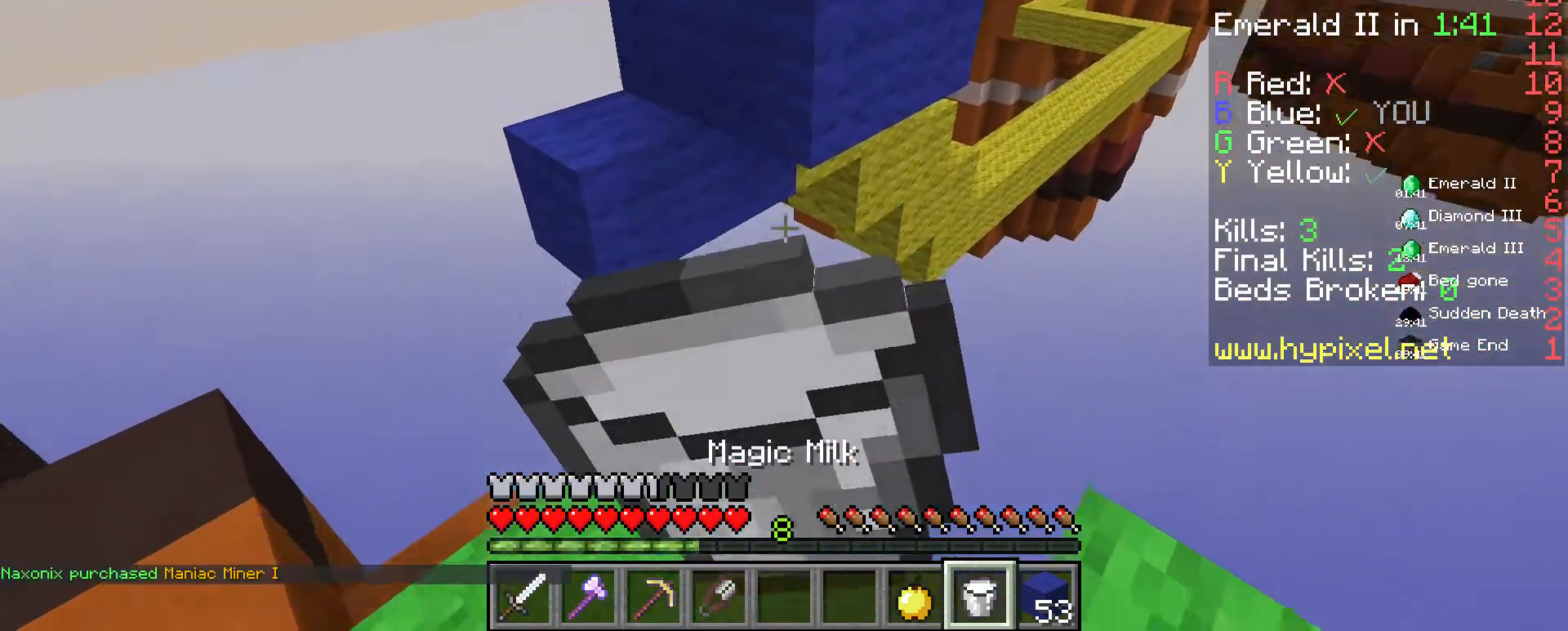
{"keys": [], "mouse": ["right"], "events": []}
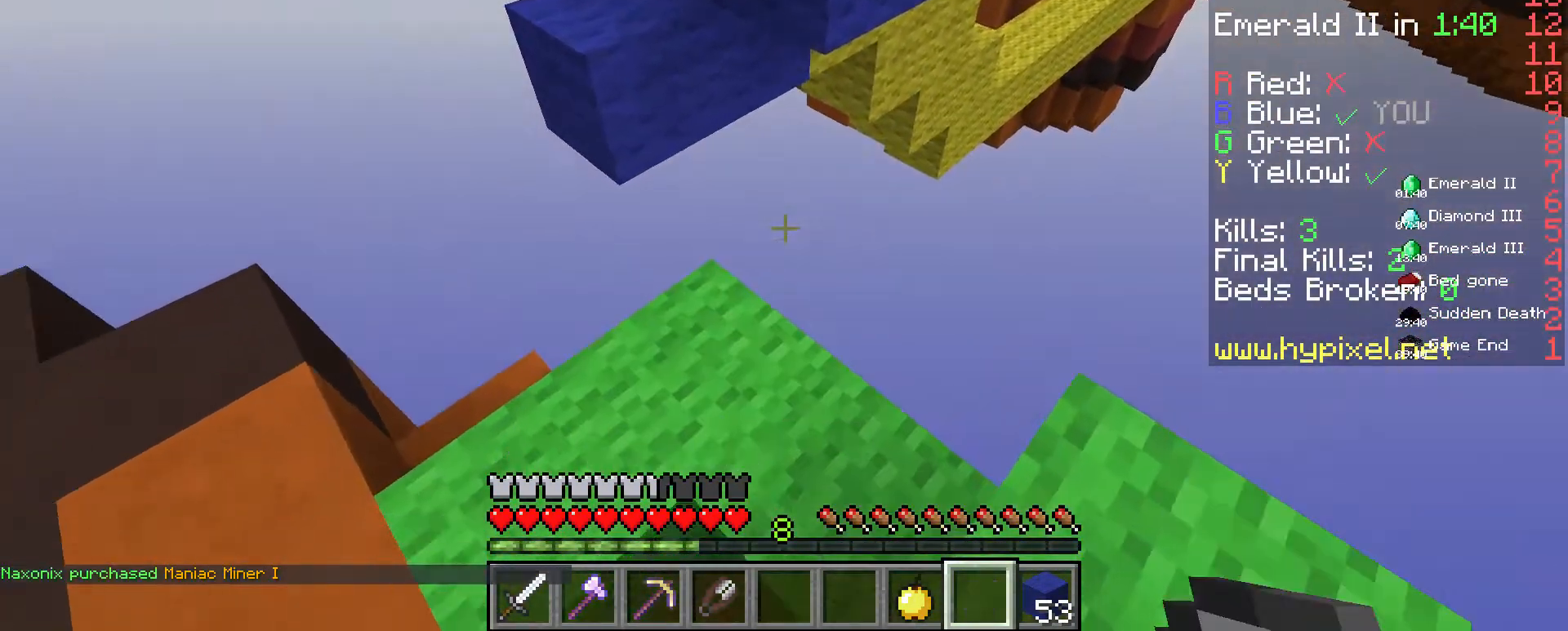
{"keys": ["w"], "mouse": [], "events": [[167, "mouse_right", "up"], [267, "w", "down"]]}
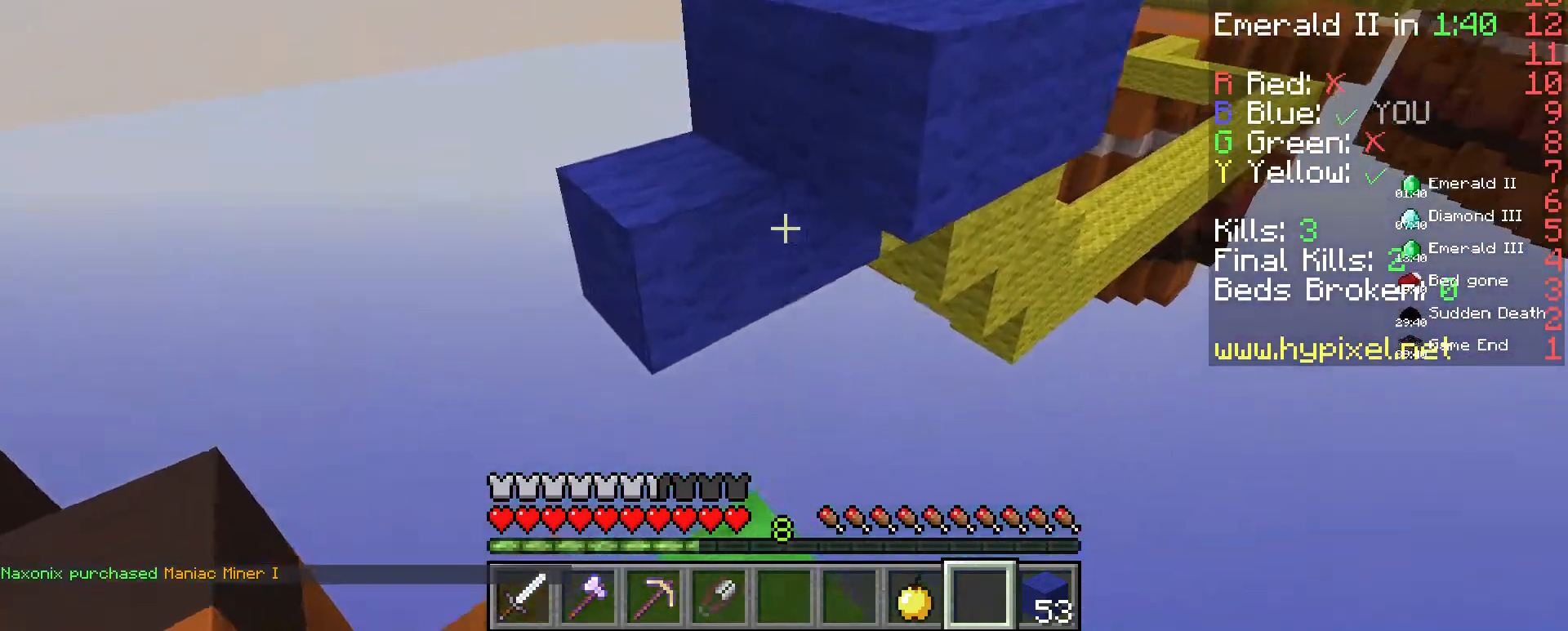
{"keys": [], "mouse": [], "events": [[33, "w", "up"]]}